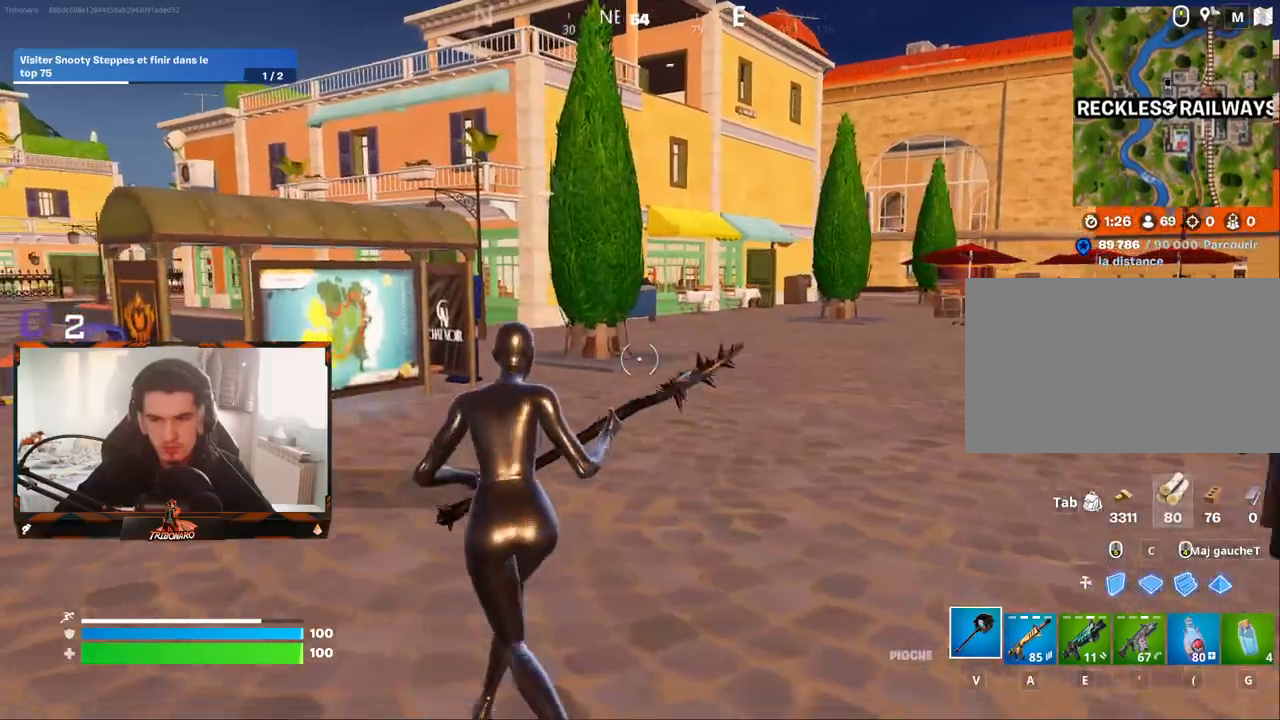
Gameplay with keyboard and mouse; each line is a JSON object with the keys and mouse buttons held at the frame after it. "events" lists presses ("down") and releases ("up") of "1", "2", "3", "4", "5", "a", "alt", "c", "caps_lock", "ctrl", "d", "e", "f", "g", "q", "r", "s", "shift", "space", "t", "tab", "v", "w", "x", "z", "mouse_left", "mouse_wheel" and "mouse_right" between this image and that frame as [ms after this image, input, new state], when the widget could be followed in between. "mouse_left", "mouse_wheel", "mouse_right" = the "left", "wheel", "right" buttons of the "mouse" list. No other keys are recorded. "wheel" means that the mouse wheel is clicked or scrolled. "mouse_move" is the direction in which the mouse moves at that frame (one of eight, or "still"), when it could be read.
{"keys": ["z"], "mouse": [], "mouse_move": "left", "events": [[250, "a", "down"], [333, "a", "up"]]}
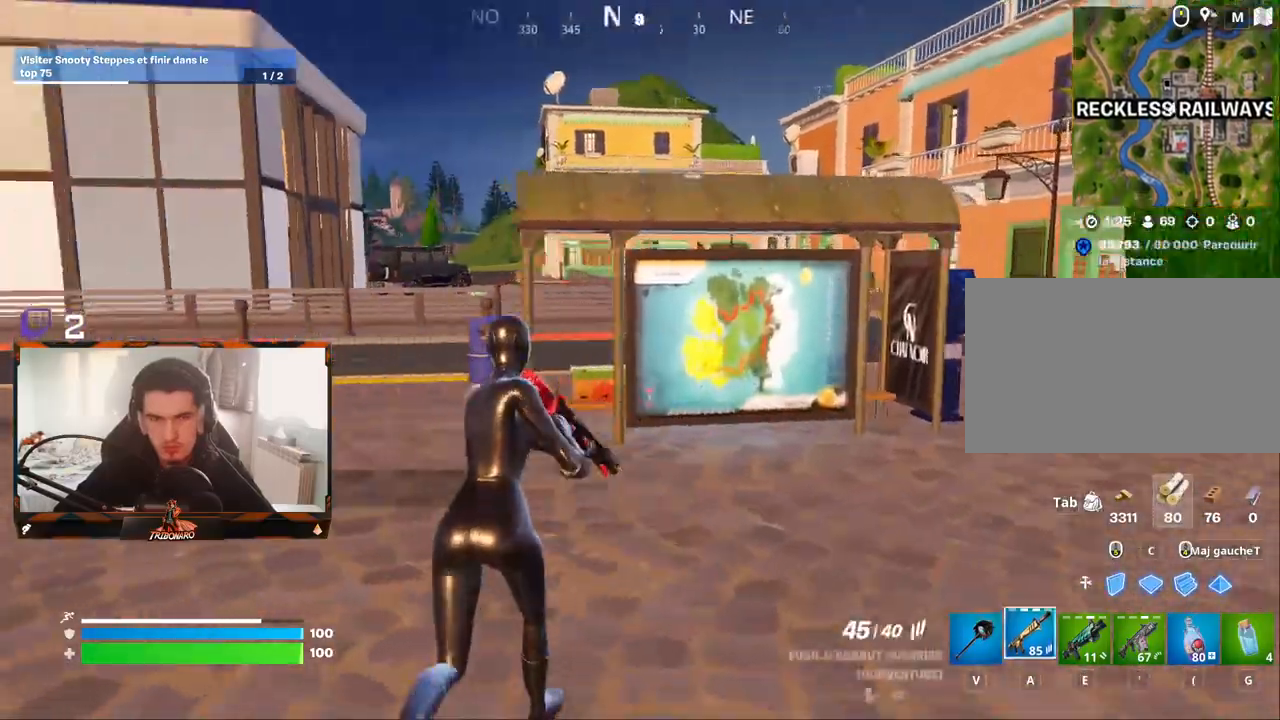
{"keys": ["z"], "mouse": [], "mouse_move": "still", "events": [[33, "q", "down"], [267, "q", "up"]]}
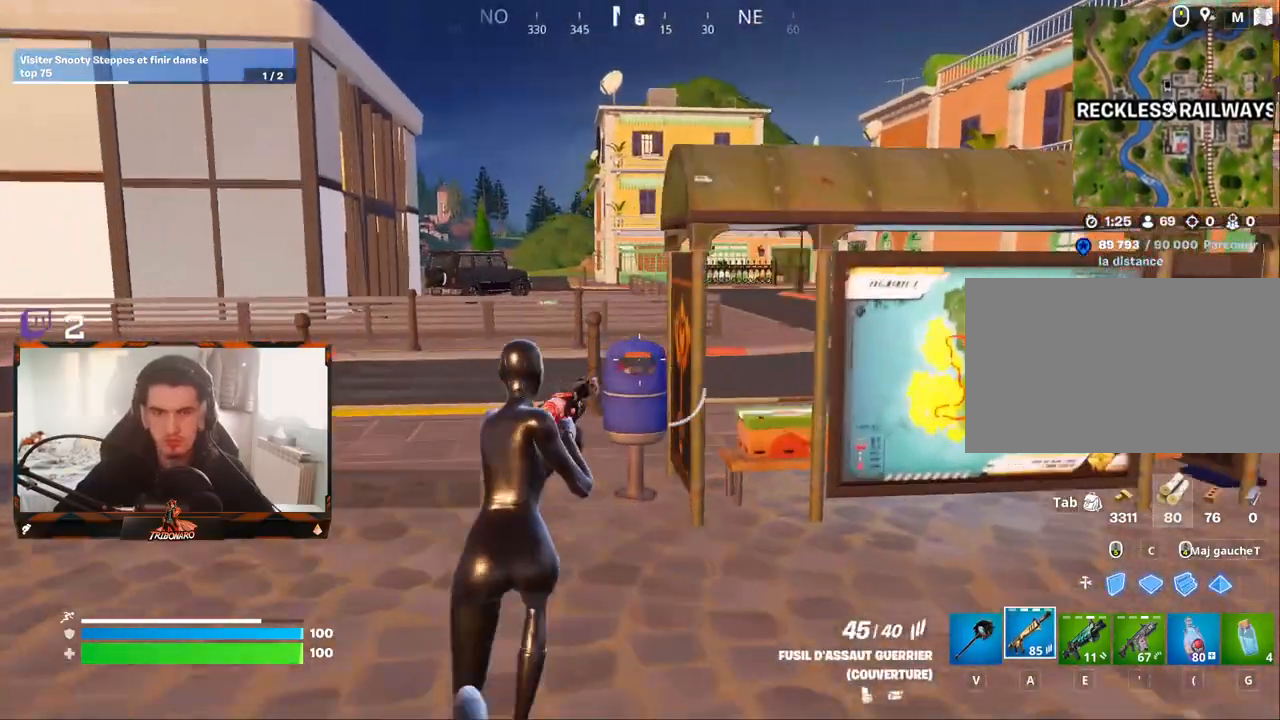
{"keys": ["z"], "mouse": [], "mouse_move": "right", "events": [[33, "q", "down"], [233, "q", "up"]]}
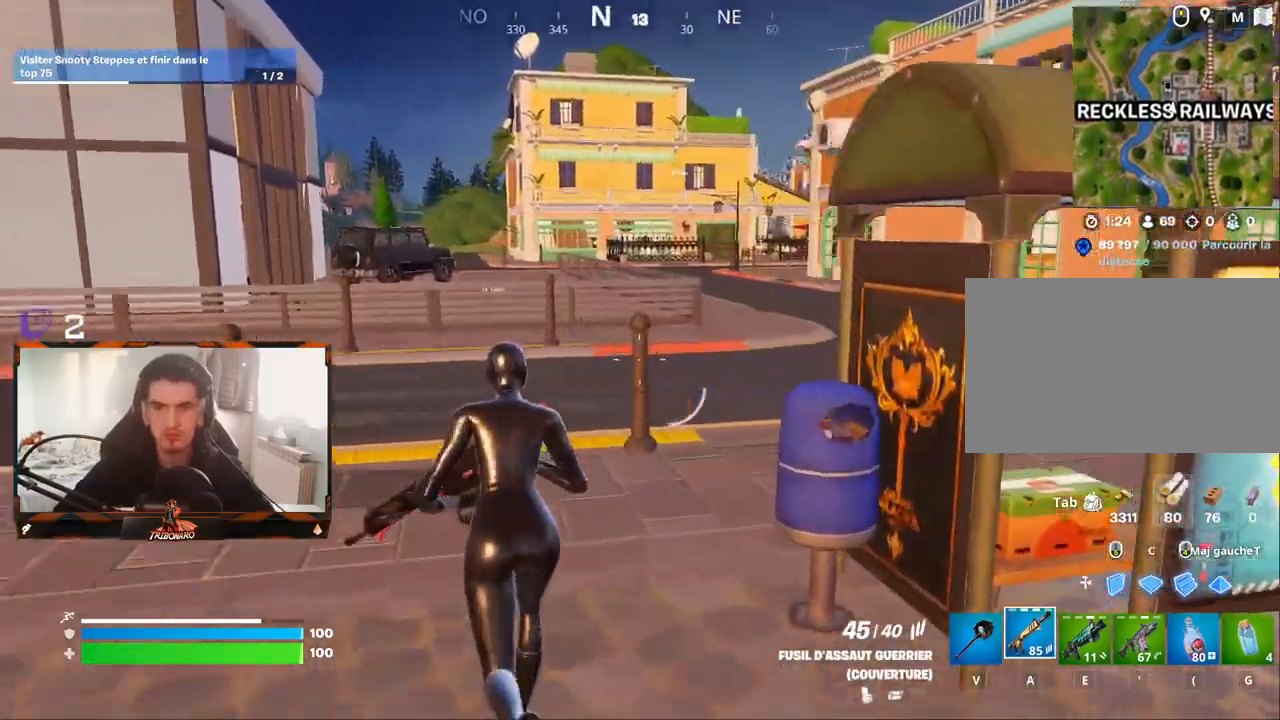
{"keys": ["z"], "mouse": [], "mouse_move": "still", "events": [[250, "q", "down"], [433, "q", "up"]]}
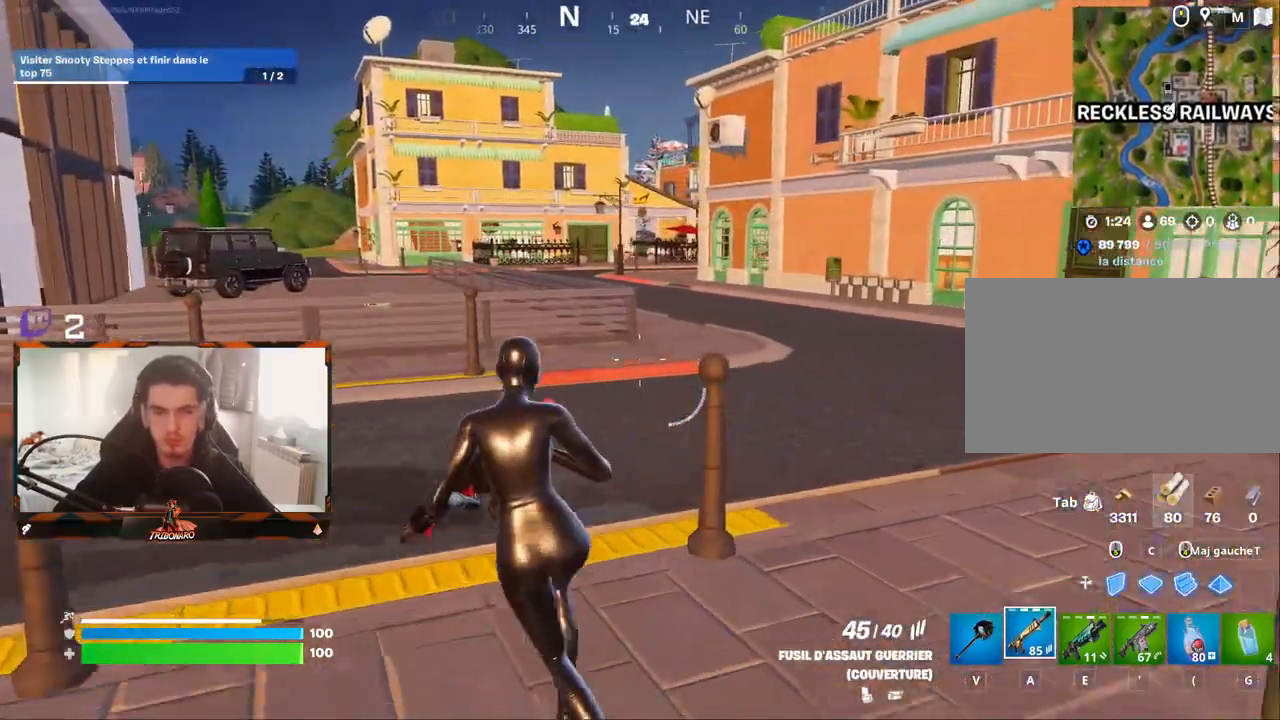
{"keys": ["z"], "mouse": [], "mouse_move": "left", "events": [[217, "q", "down"], [400, "q", "up"], [400, "x", "down"], [500, "x", "up"]]}
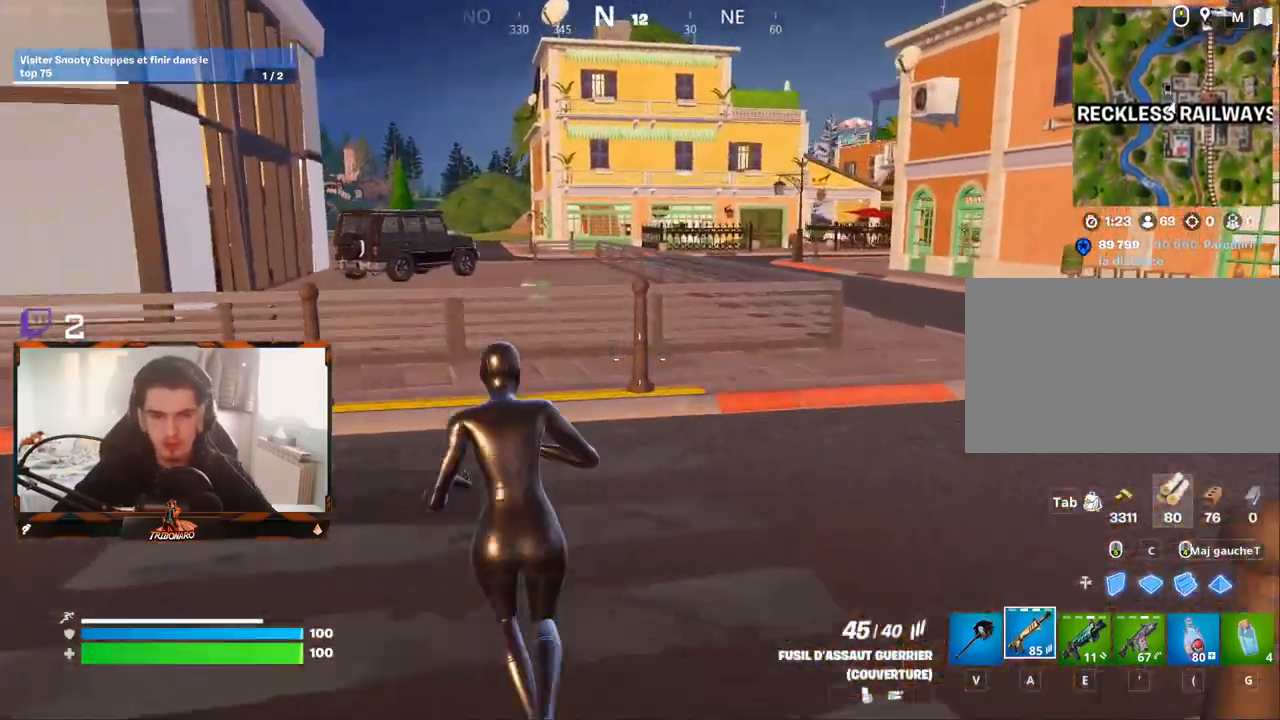
{"keys": ["space", "z"], "mouse": [], "mouse_move": "left", "events": [[417, "space", "down"]]}
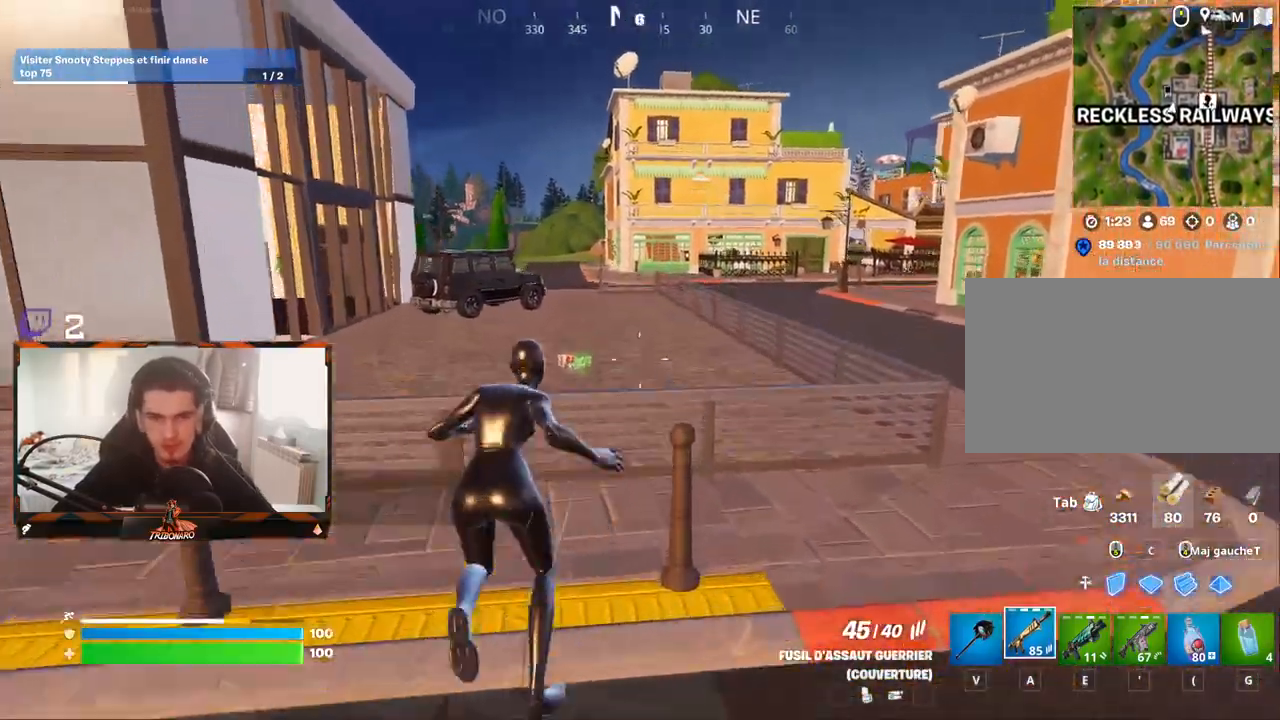
{"keys": ["z"], "mouse": [], "mouse_move": "still", "events": [[50, "space", "up"], [200, "q", "down"], [283, "q", "up"]]}
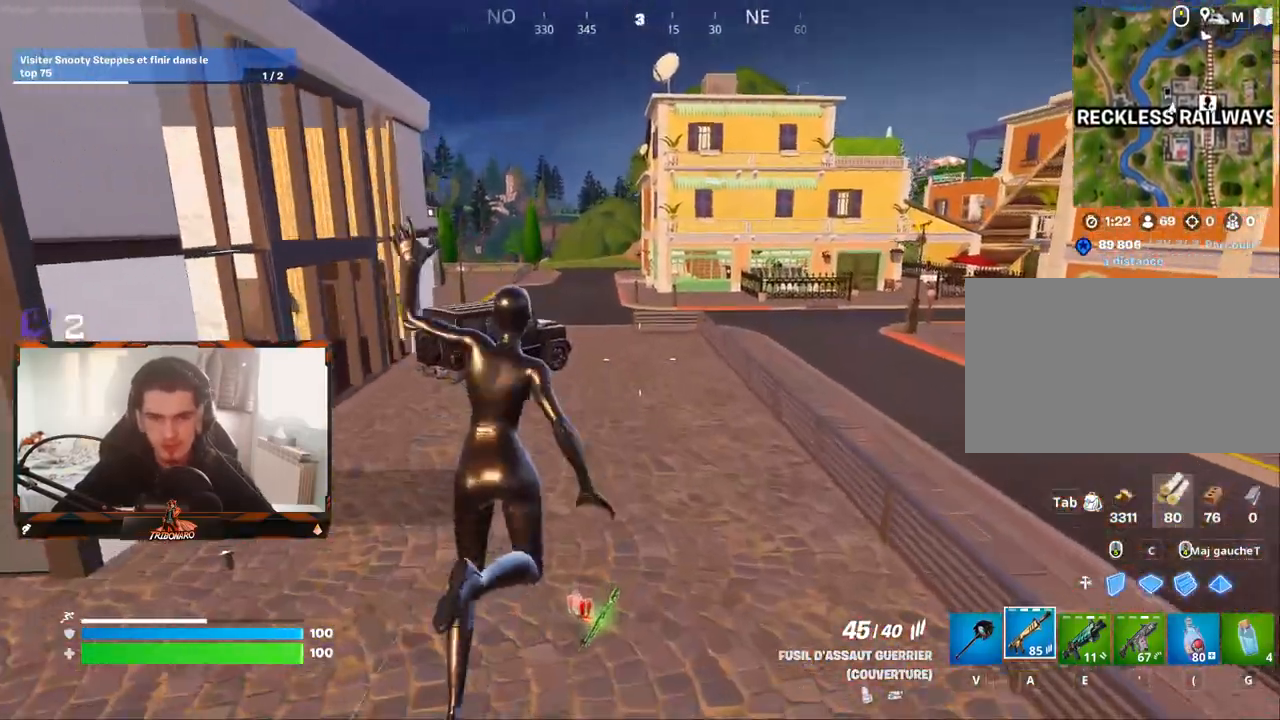
{"keys": ["q", "z"], "mouse": [], "mouse_move": "right", "events": [[400, "q", "down"], [450, "q", "up"], [500, "q", "down"]]}
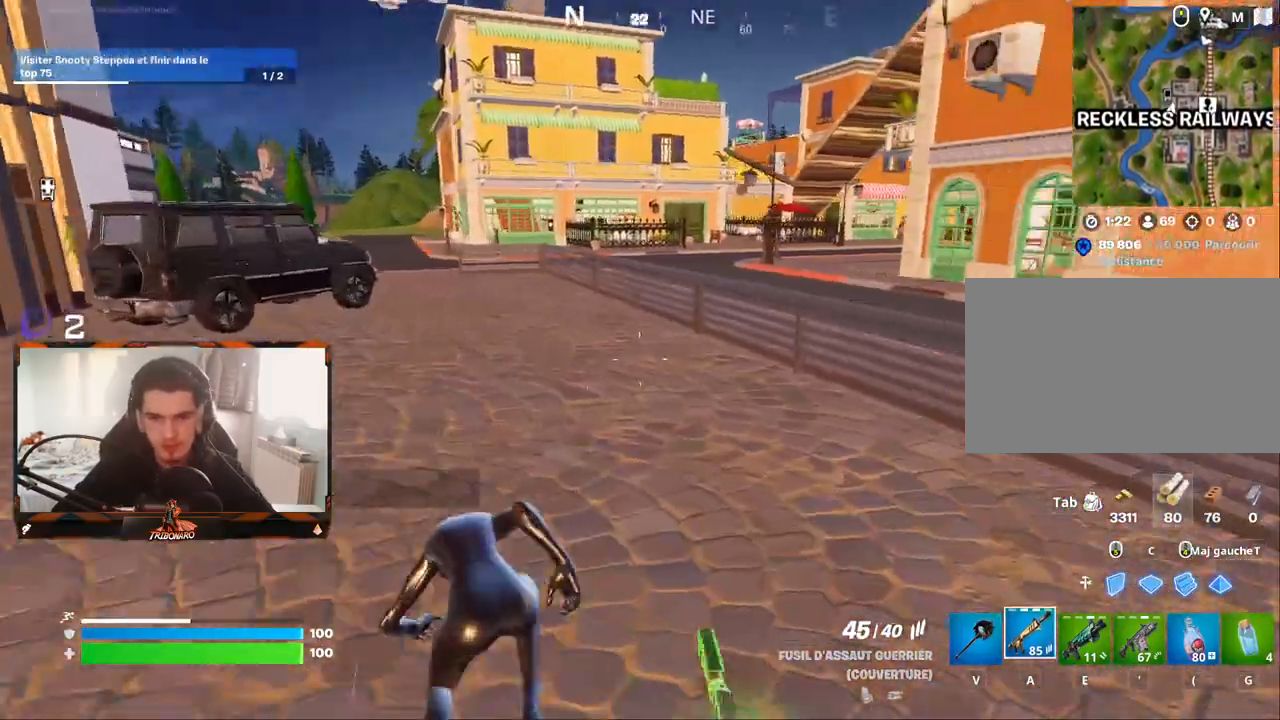
{"keys": ["z"], "mouse": [], "mouse_move": "down", "events": [[33, "z", "up"], [183, "e", "down"], [317, "e", "up"], [367, "z", "down"], [417, "q", "up"]]}
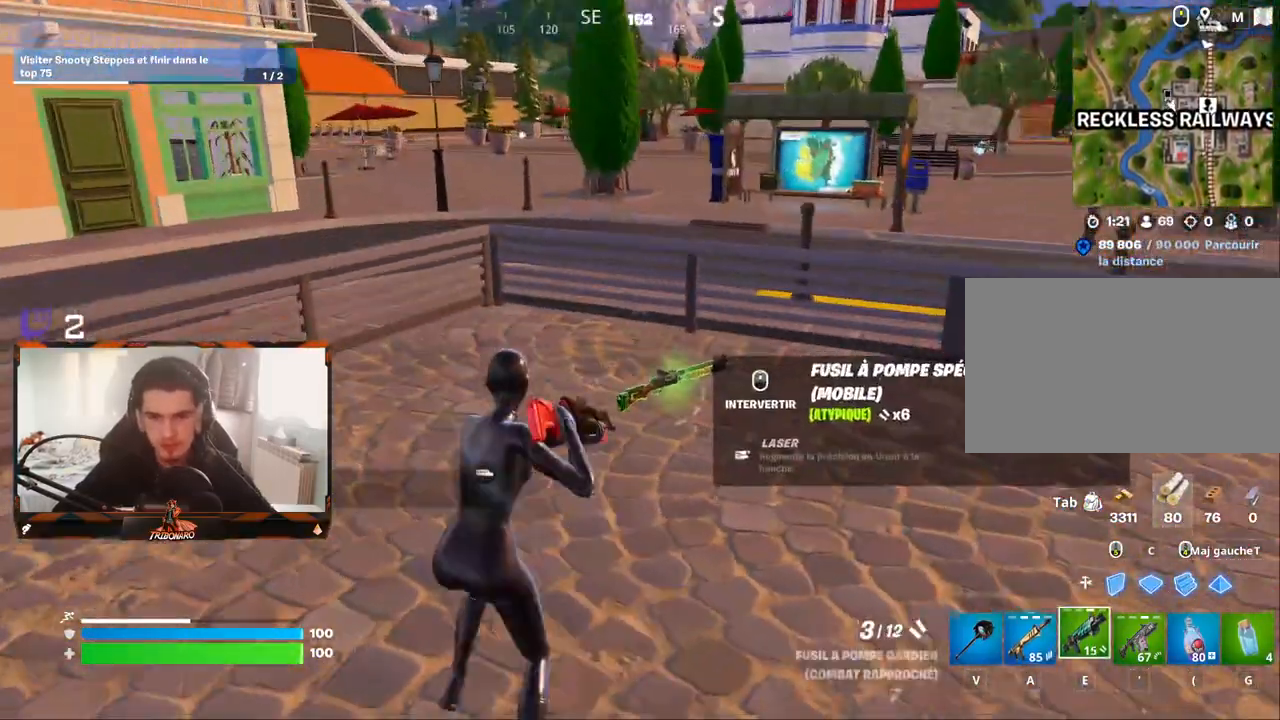
{"keys": ["q", "z"], "mouse": [], "mouse_move": "left", "events": [[50, "d", "down"], [50, "mouse_wheel", "down"], [100, "mouse_wheel", "up"], [200, "d", "up"], [333, "x", "down"], [433, "x", "up"], [483, "q", "down"]]}
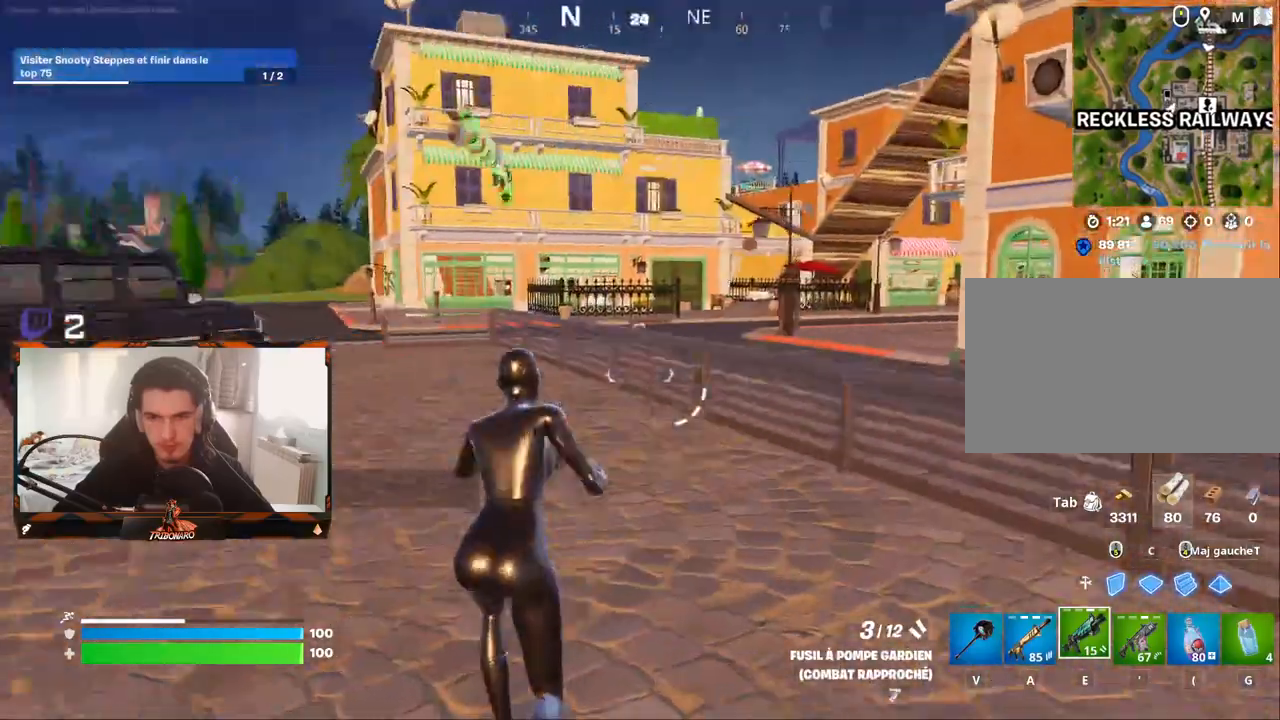
{"keys": ["z"], "mouse": [], "mouse_move": "still", "events": [[267, "q", "up"], [400, "a", "down"], [500, "a", "up"]]}
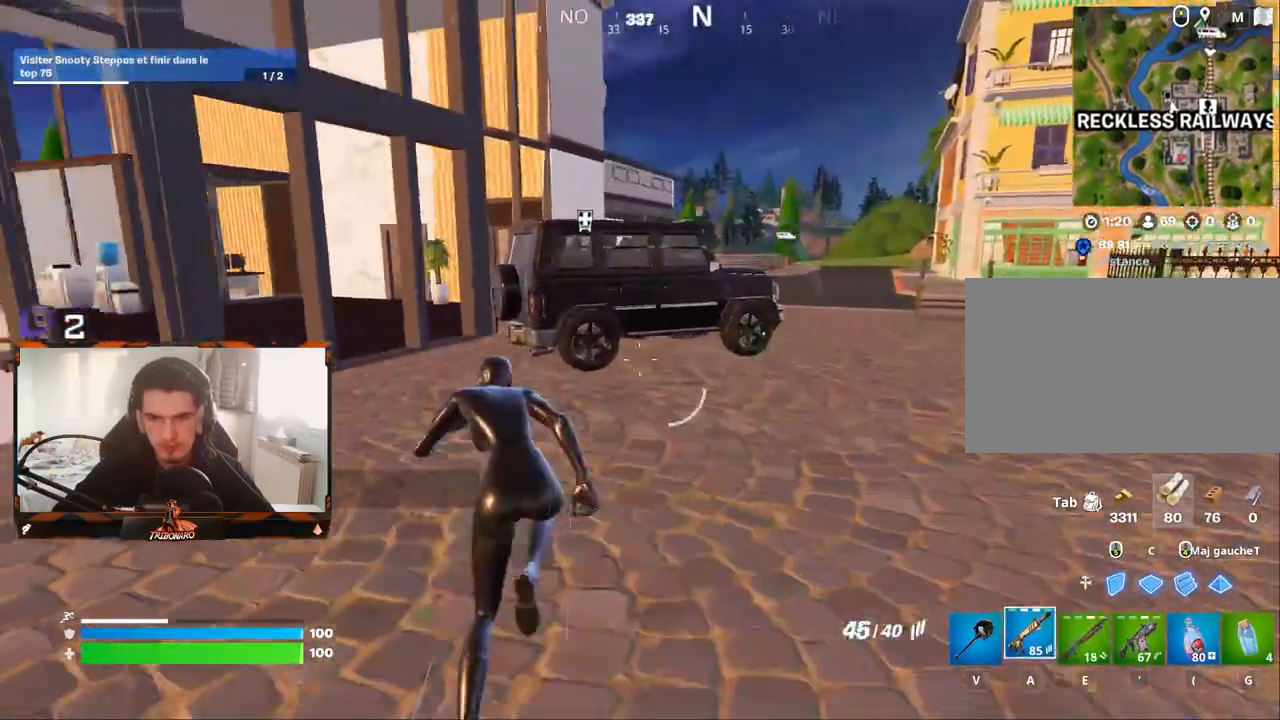
{"keys": ["z"], "mouse": [], "mouse_move": "still", "events": [[183, "q", "down"], [367, "q", "up"]]}
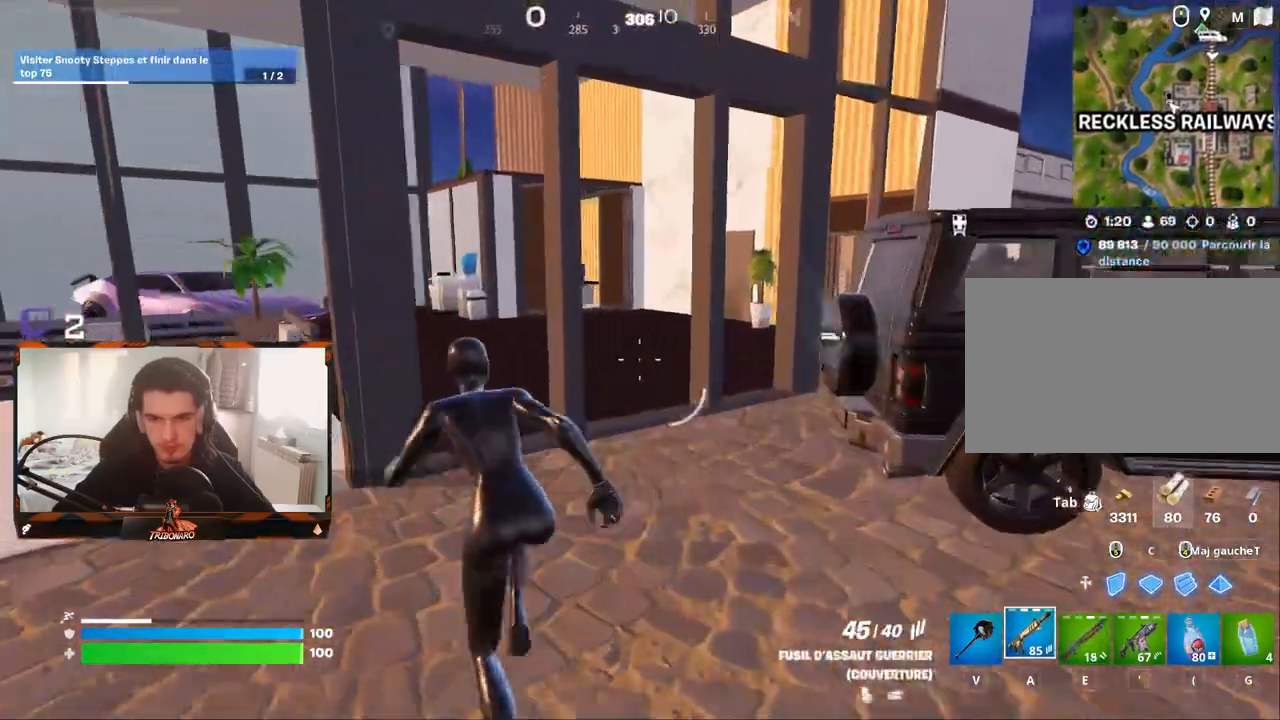
{"keys": ["q", "z"], "mouse": [], "mouse_move": "still", "events": [[50, "q", "down"], [100, "q", "up"], [483, "q", "down"]]}
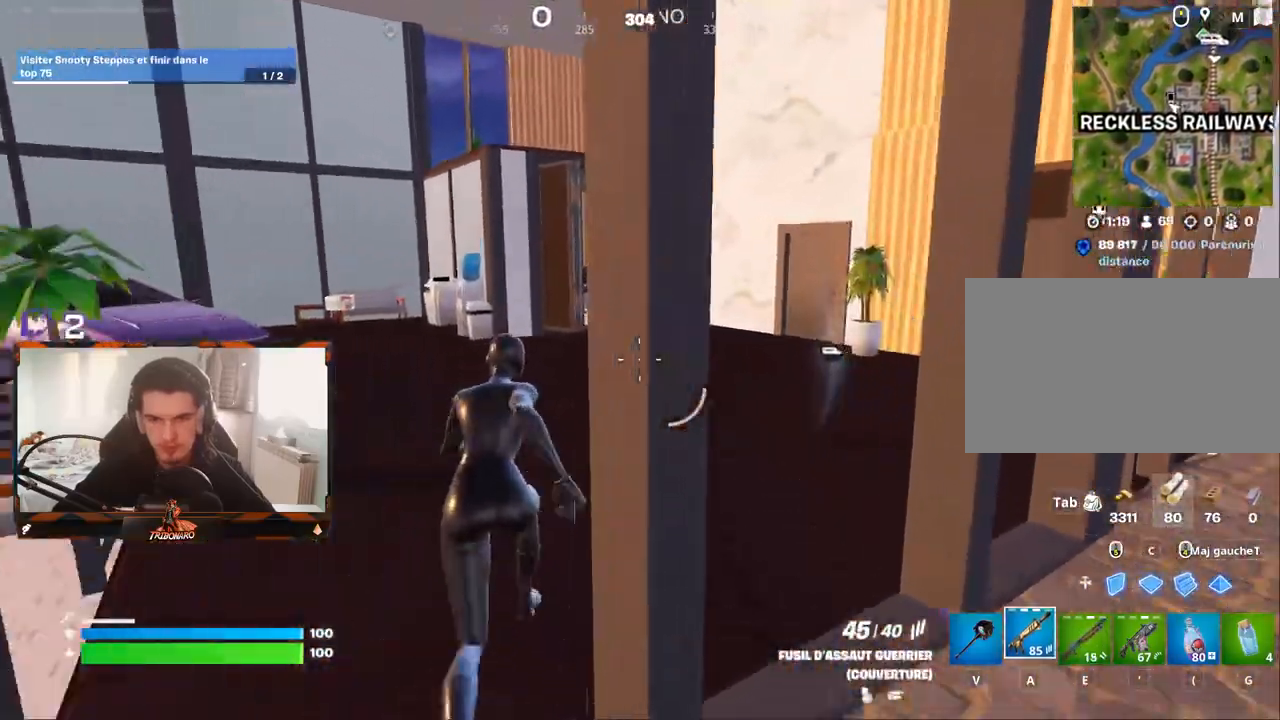
{"keys": ["z"], "mouse": [], "mouse_move": "still", "events": [[167, "q", "up"]]}
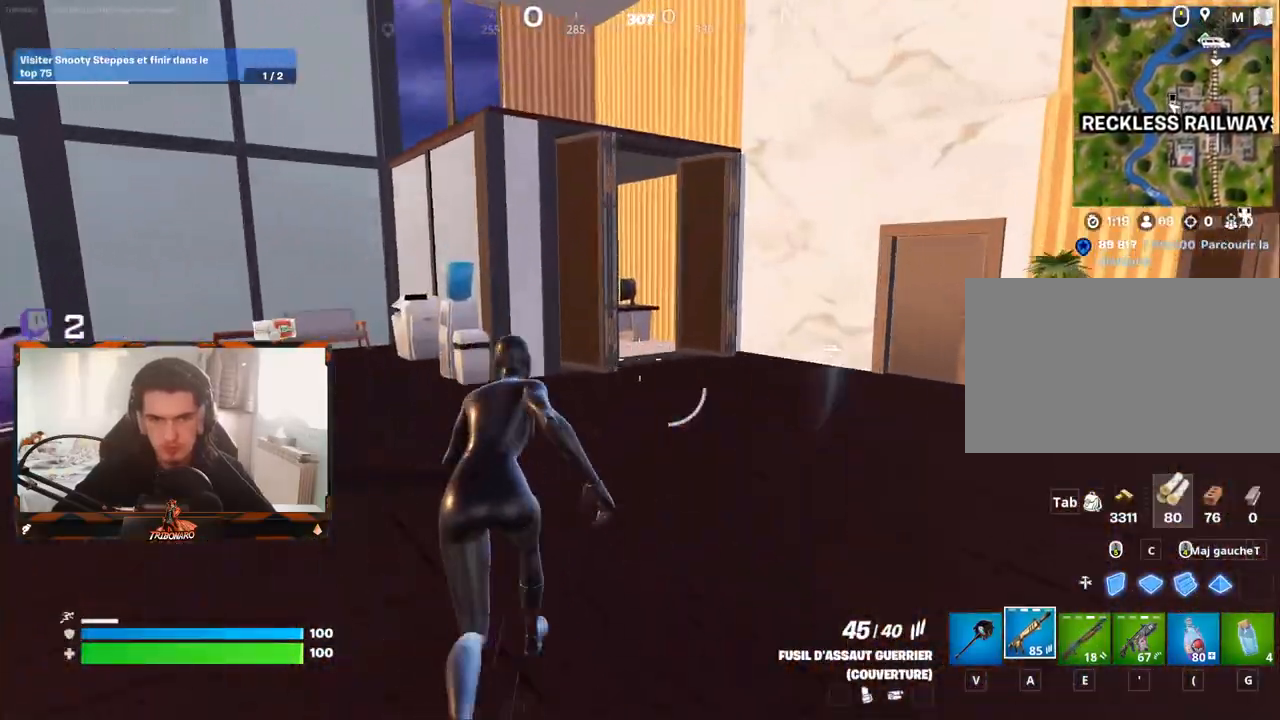
{"keys": ["q", "z"], "mouse": [], "mouse_move": "still", "events": [[83, "q", "down"]]}
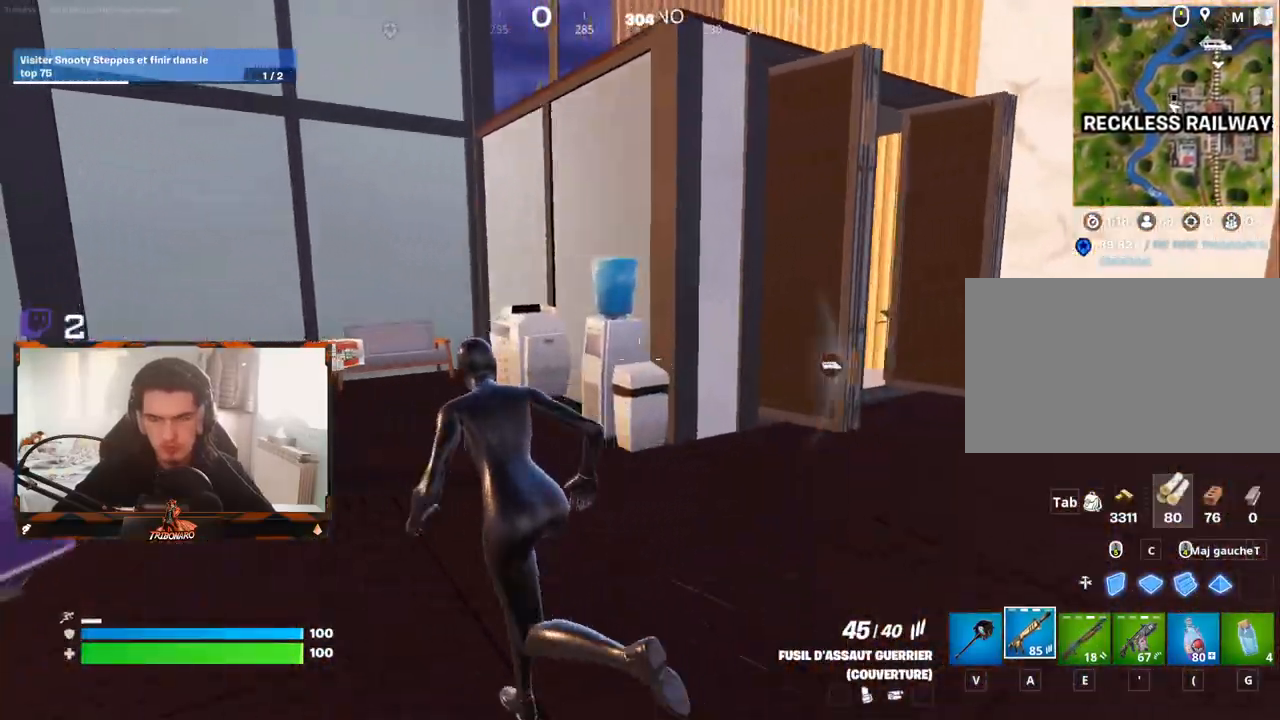
{"keys": ["q", "z"], "mouse": [], "mouse_move": "down-right", "events": [[50, "g", "down"], [200, "g", "up"], [250, "q", "up"], [333, "q", "down"]]}
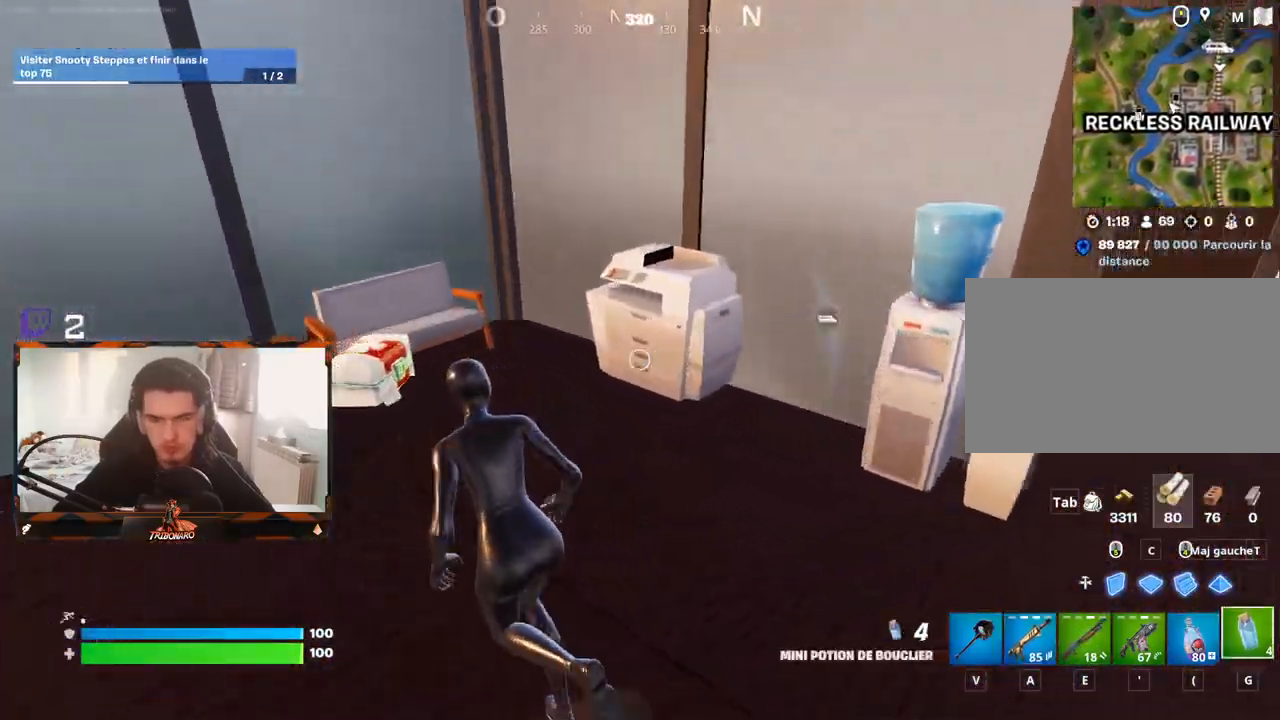
{"keys": ["z"], "mouse": [], "mouse_move": "up-right", "events": [[33, "mouse_wheel", "down"], [117, "mouse_wheel", "up"], [217, "mouse_wheel", "down"], [267, "q", "up"], [300, "d", "down"], [350, "mouse_wheel", "up"], [400, "d", "up"]]}
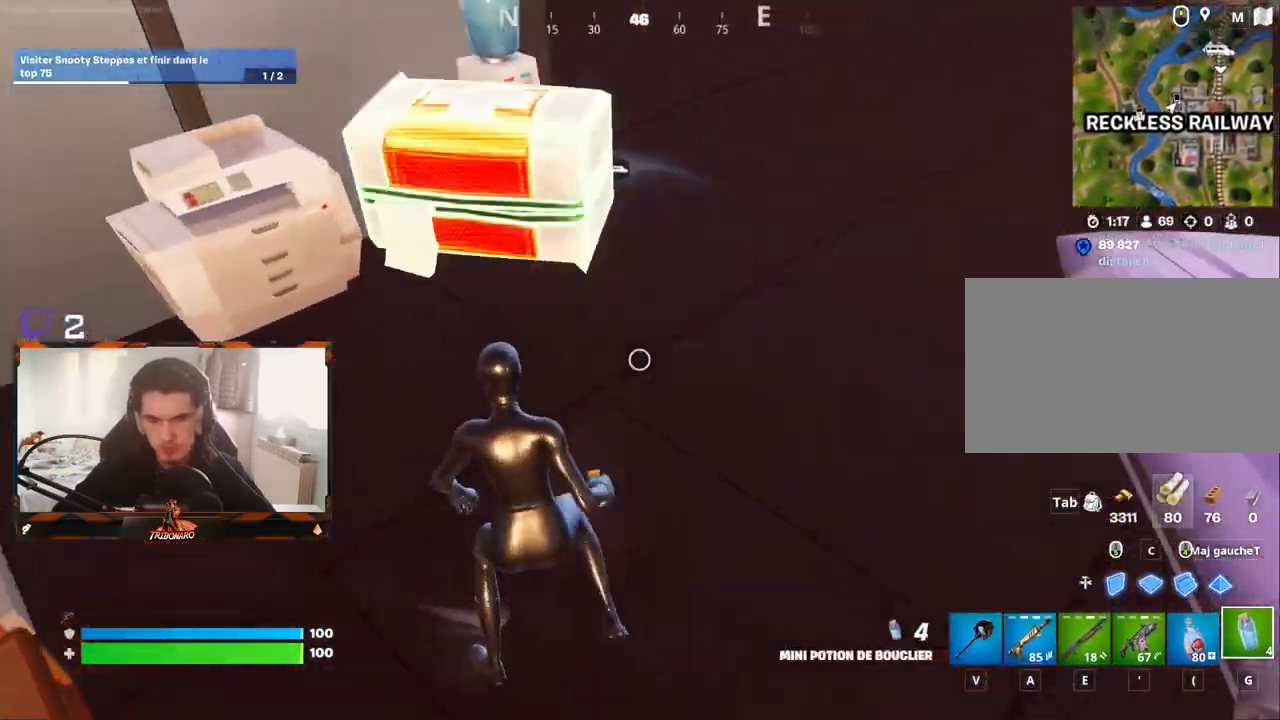
{"keys": ["z"], "mouse": [], "mouse_move": "up", "events": [[233, "x", "down"], [317, "x", "up"]]}
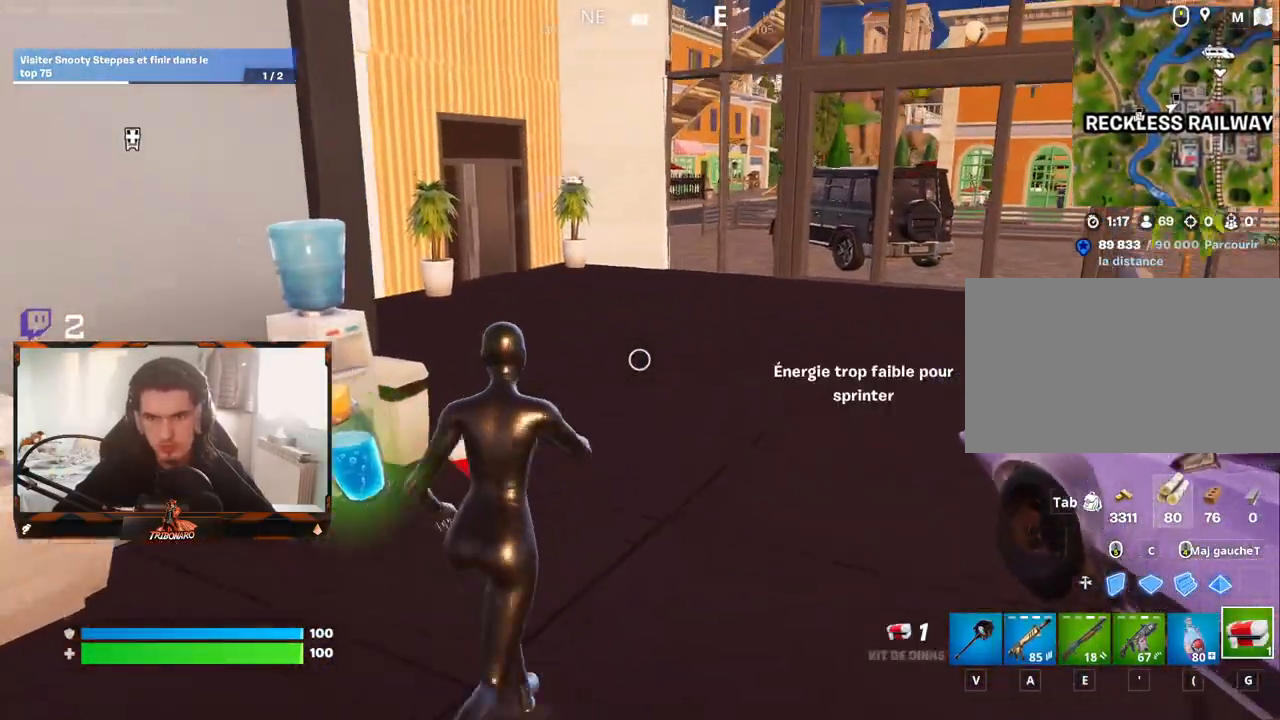
{"keys": ["4", "z"], "mouse": [], "mouse_move": "still", "events": [[50, "q", "down"], [300, "q", "up"], [483, "4", "down"]]}
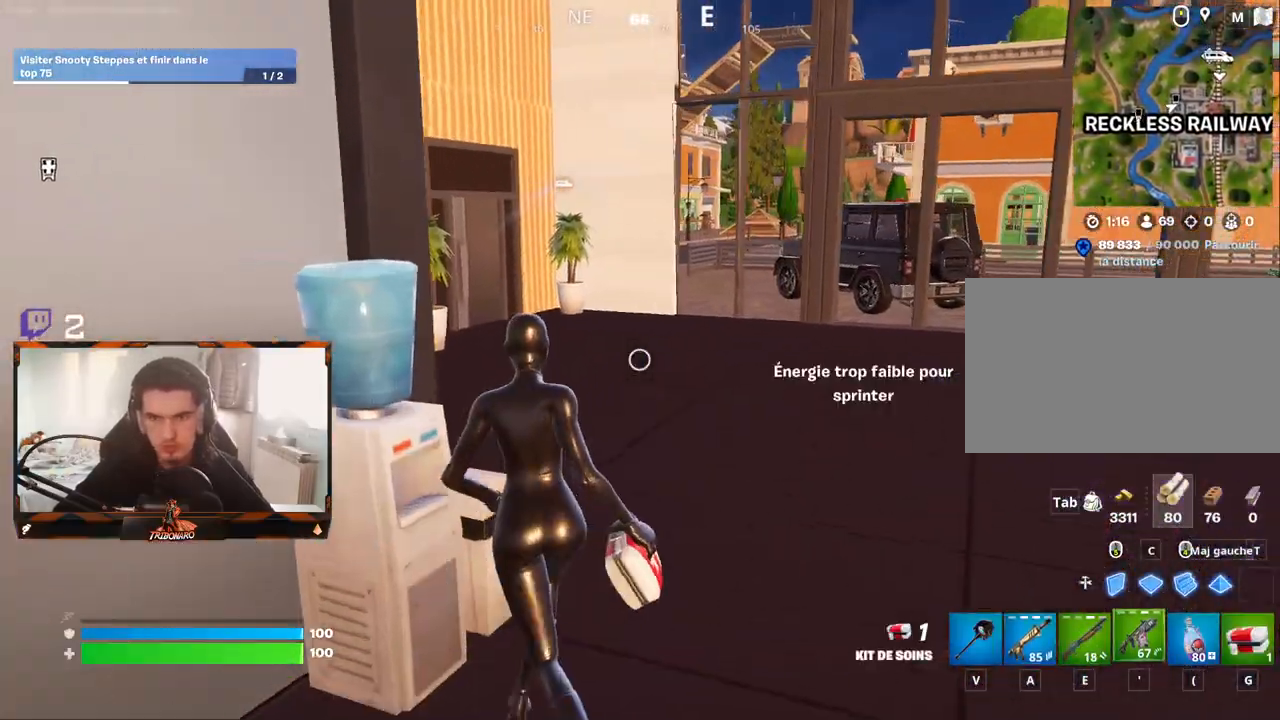
{"keys": ["q", "z"], "mouse": [], "mouse_move": "still", "events": [[67, "4", "up"], [400, "q", "down"]]}
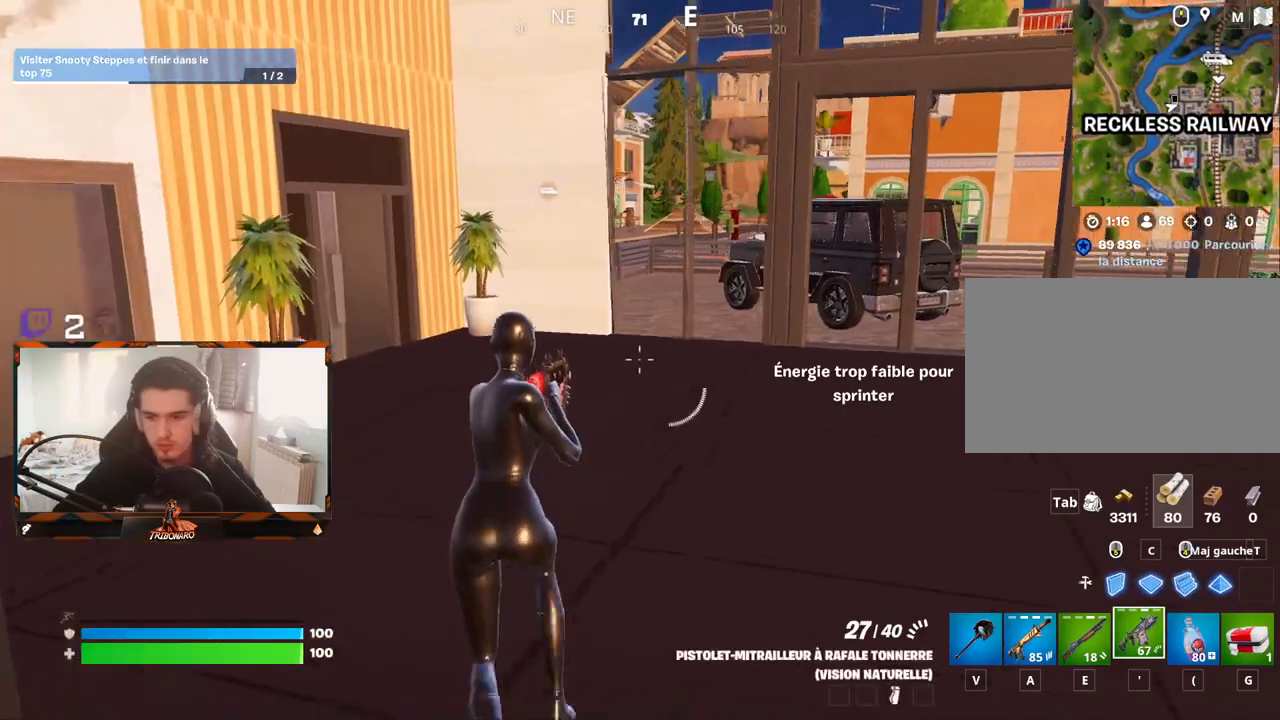
{"keys": ["z"], "mouse": [], "mouse_move": "still", "events": [[83, "q", "up"], [233, "q", "down"], [417, "q", "up"]]}
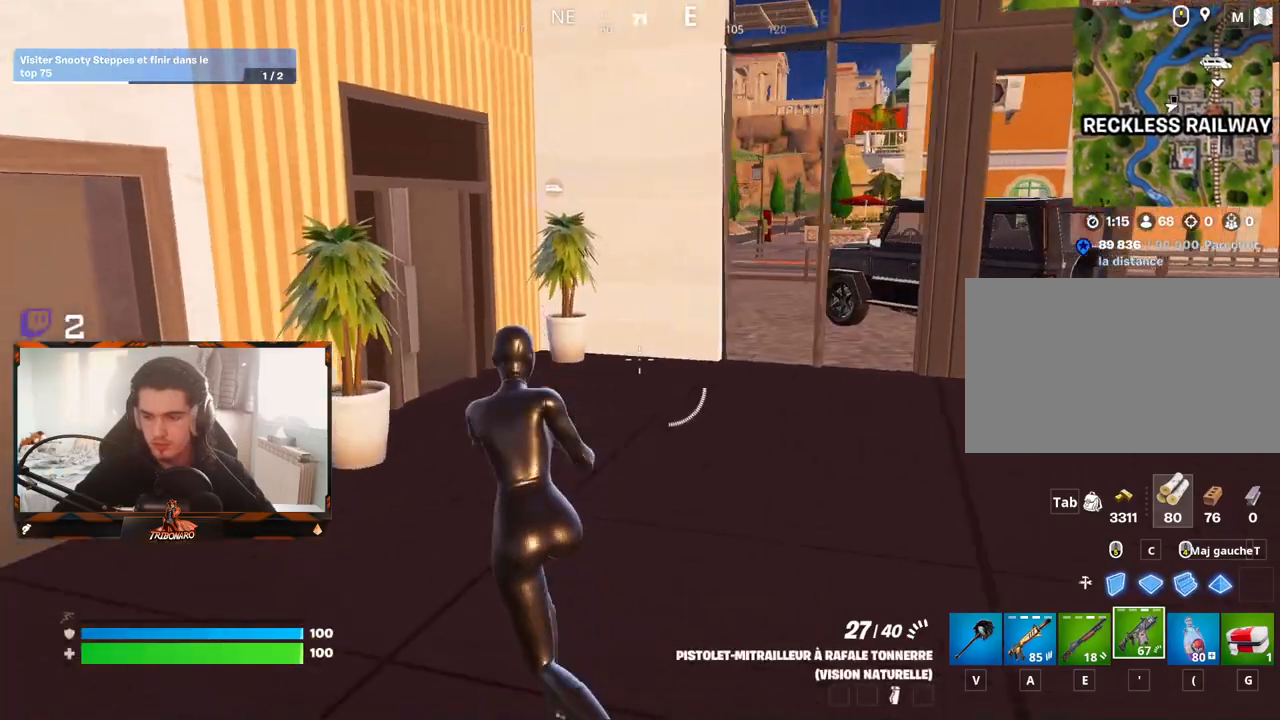
{"keys": ["z"], "mouse": [], "mouse_move": "still", "events": [[200, "d", "down"], [283, "d", "up"]]}
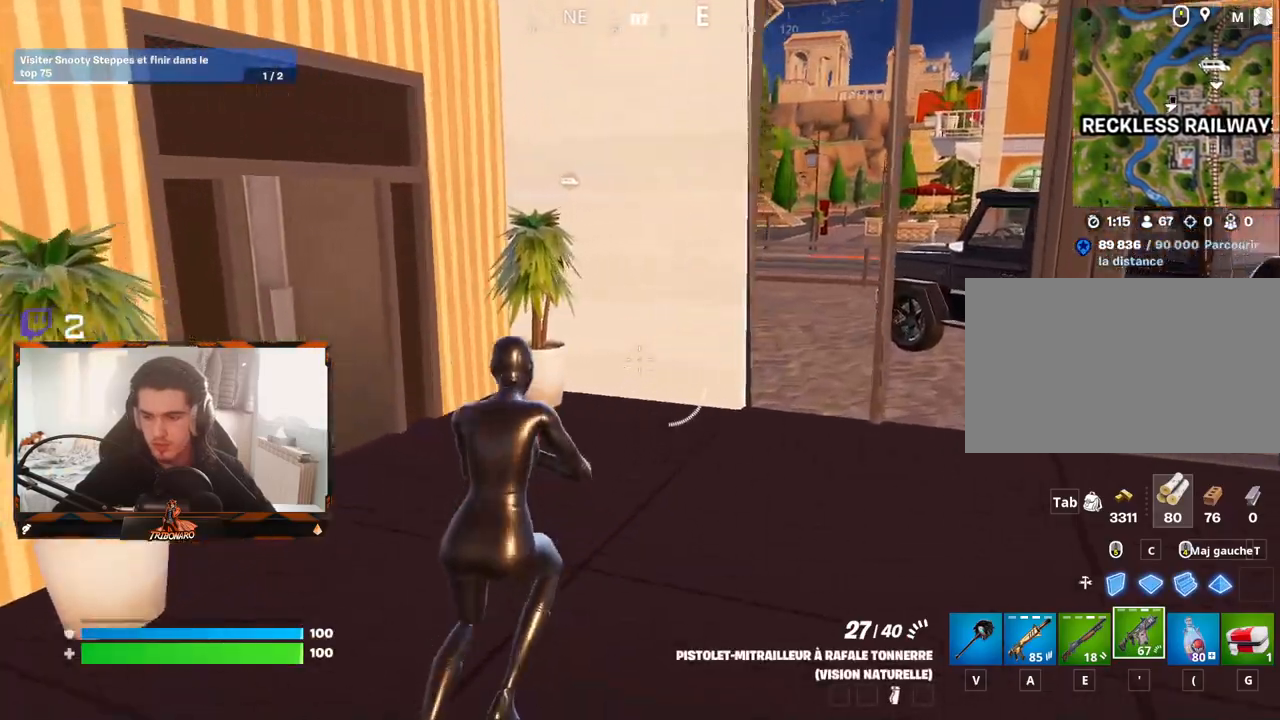
{"keys": ["z"], "mouse": [], "mouse_move": "left", "events": [[350, "d", "down"], [400, "d", "up"]]}
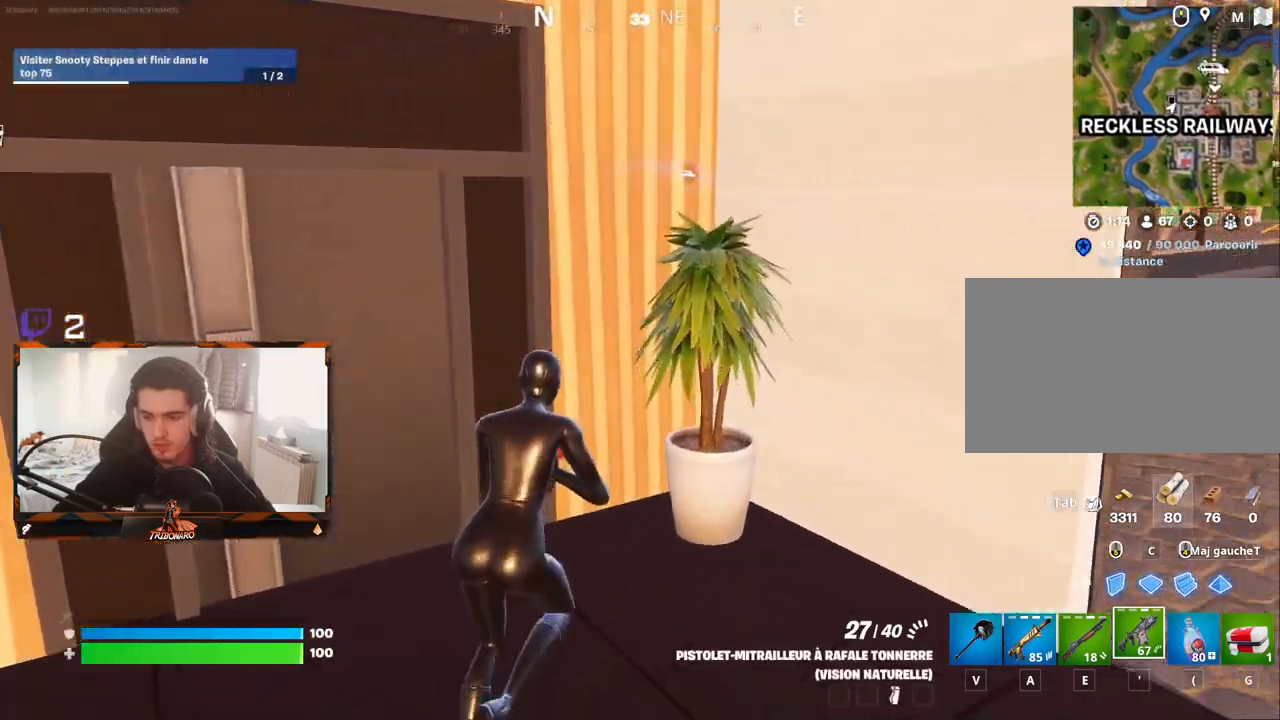
{"keys": ["d", "z"], "mouse": [], "mouse_move": "right", "events": [[33, "q", "down"], [133, "d", "down"], [183, "q", "up"], [183, "z", "up"], [233, "d", "up"], [283, "q", "down"], [367, "z", "down"], [417, "q", "up"], [467, "d", "down"]]}
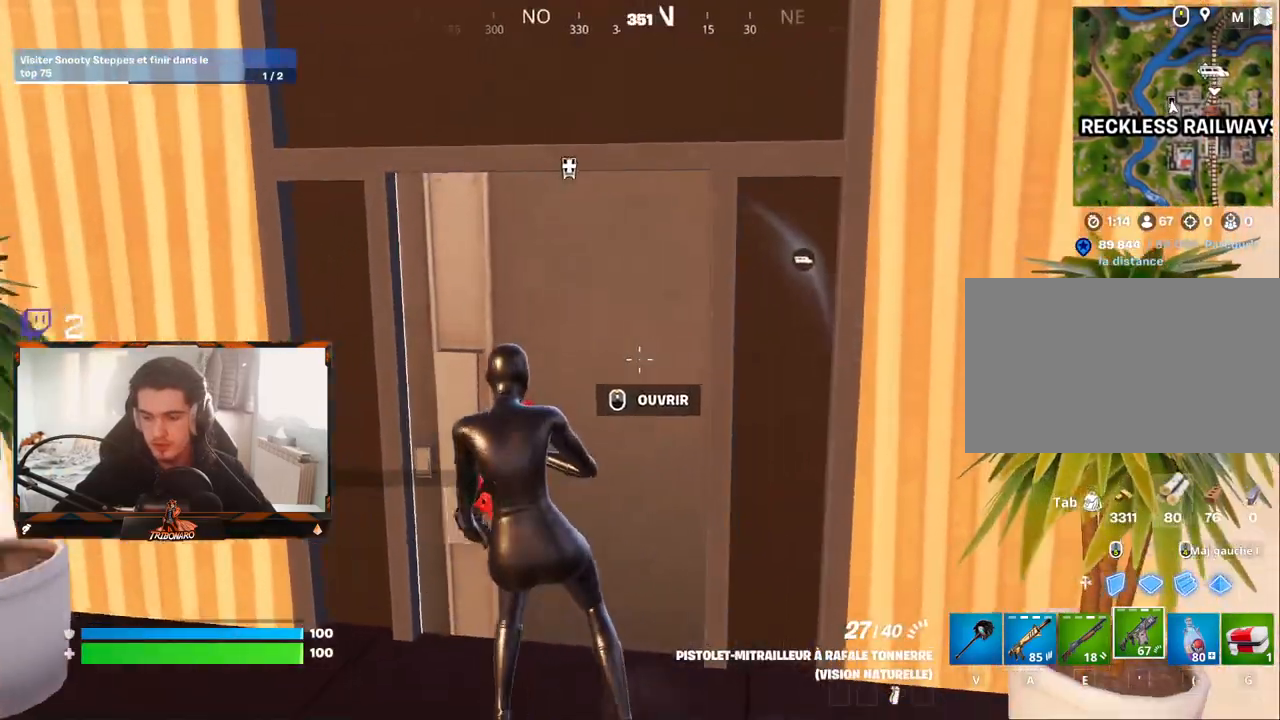
{"keys": ["z"], "mouse": [], "mouse_move": "right", "events": [[17, "d", "up"], [50, "mouse_wheel", "down"], [150, "mouse_wheel", "up"]]}
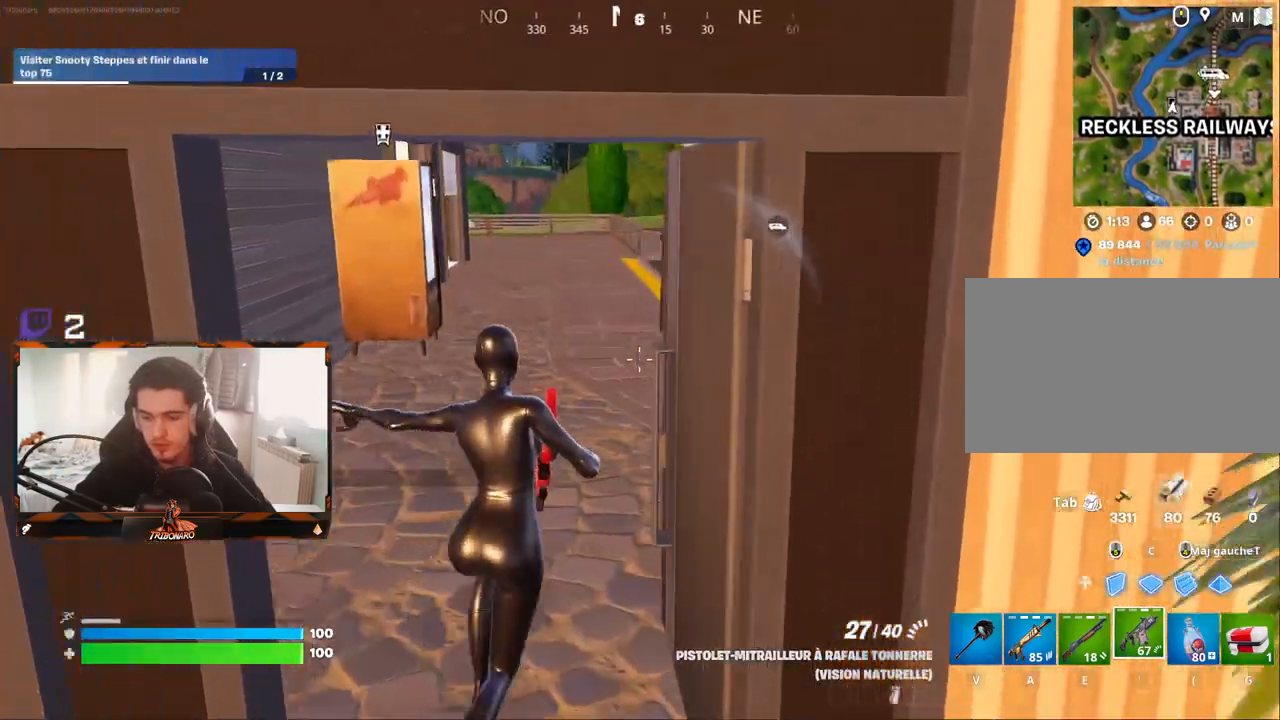
{"keys": ["z"], "mouse": [], "mouse_move": "right", "events": []}
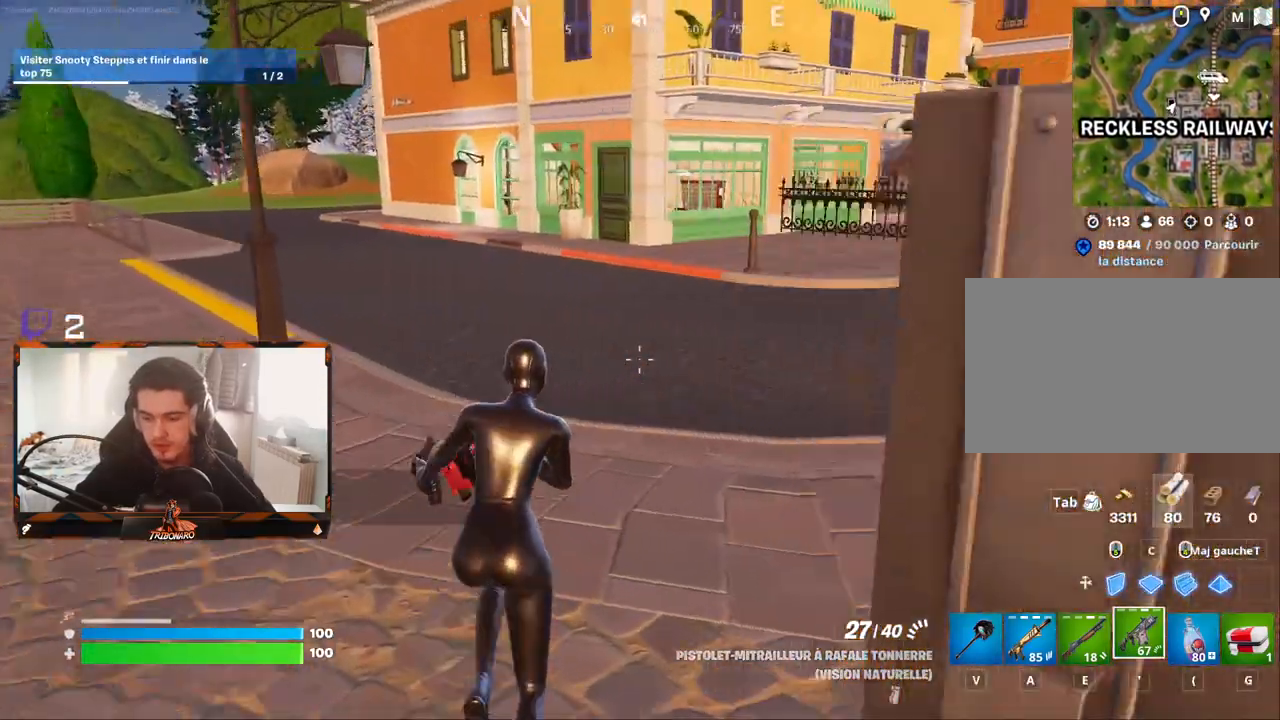
{"keys": ["q", "z"], "mouse": [], "mouse_move": "left", "events": [[83, "x", "down"], [183, "q", "down"], [233, "x", "up"]]}
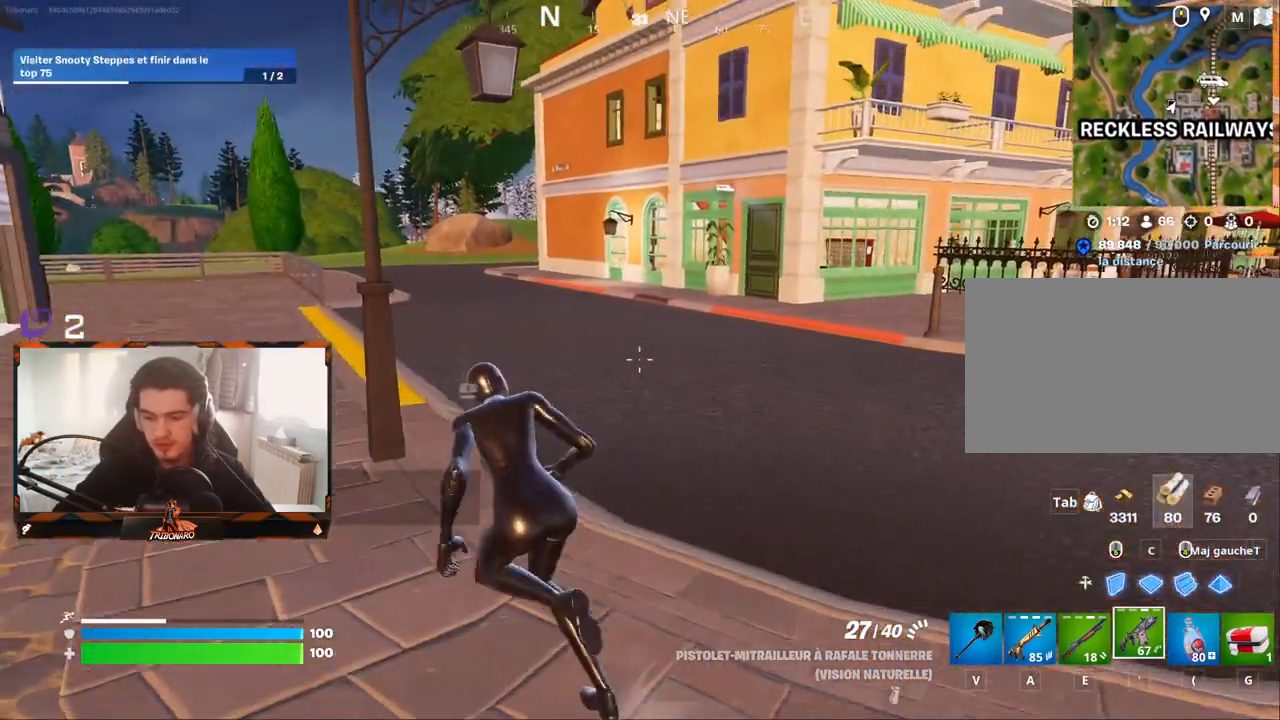
{"keys": ["a", "z"], "mouse": [], "mouse_move": "right", "events": [[100, "q", "up"], [483, "a", "down"]]}
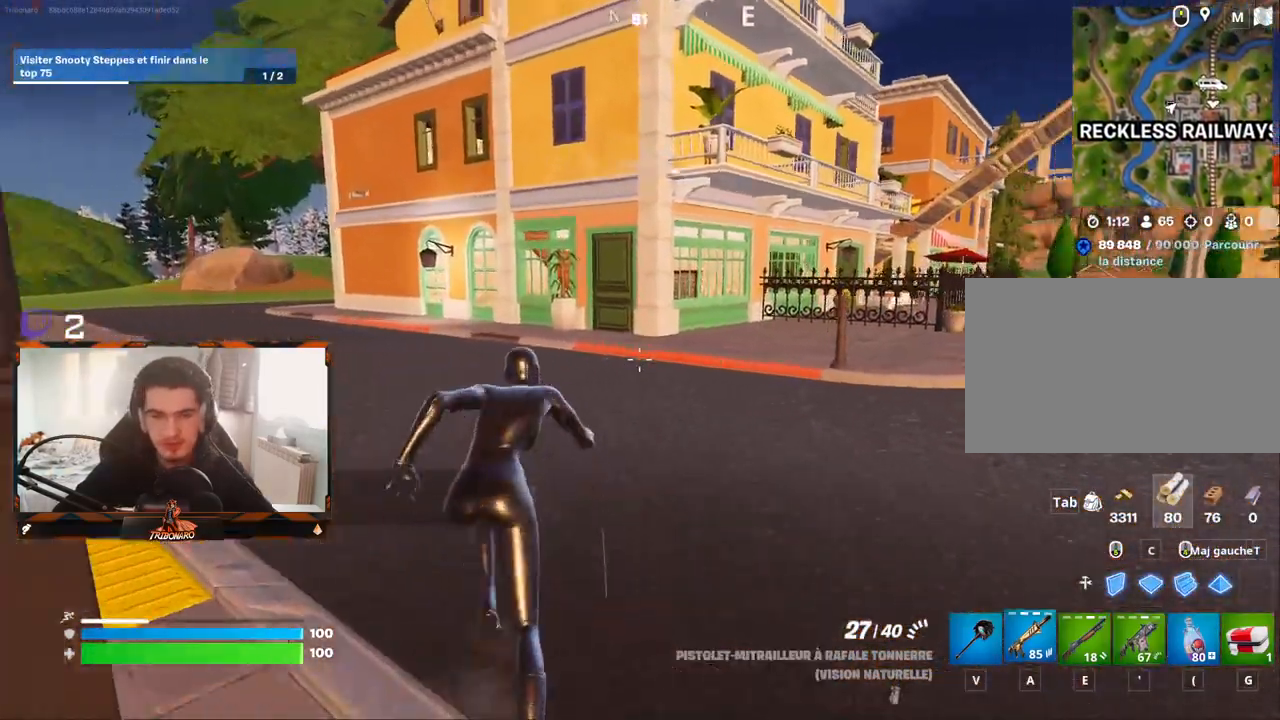
{"keys": ["d", "z"], "mouse": [], "mouse_move": "right", "events": [[117, "a", "up"], [400, "d", "down"]]}
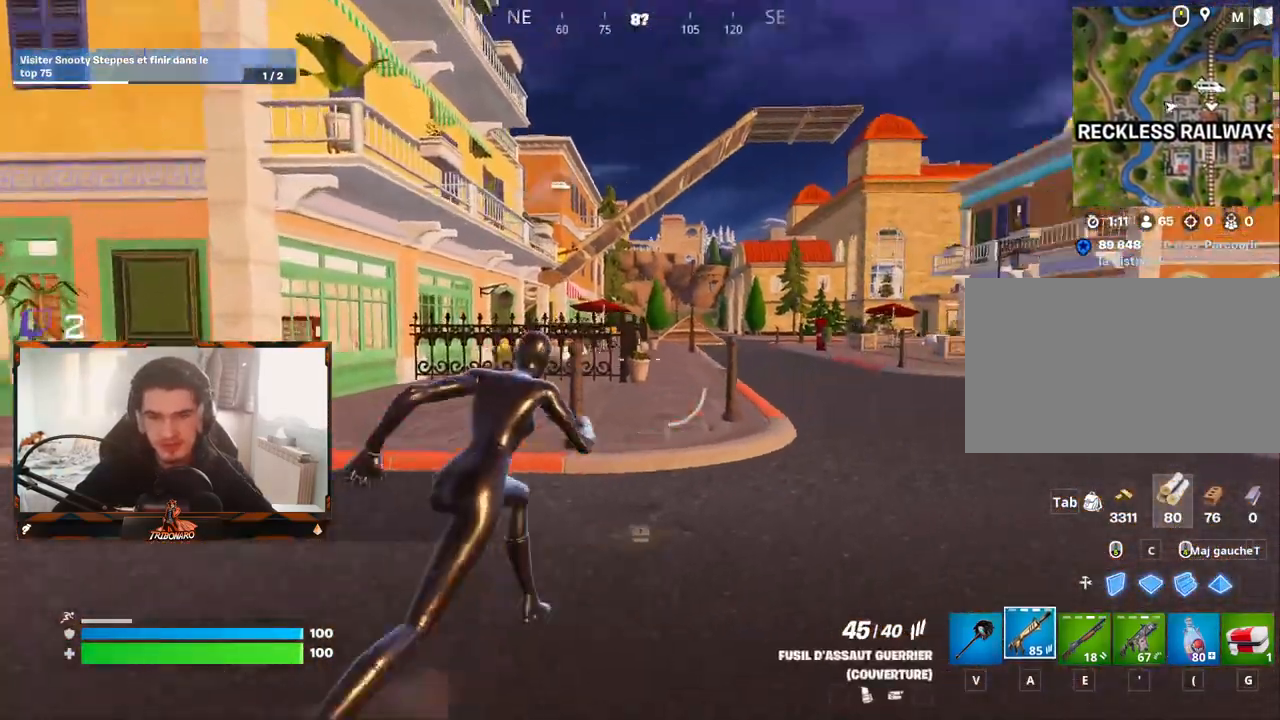
{"keys": ["z"], "mouse": [], "mouse_move": "still", "events": [[33, "d", "up"], [183, "q", "down"], [367, "q", "up"]]}